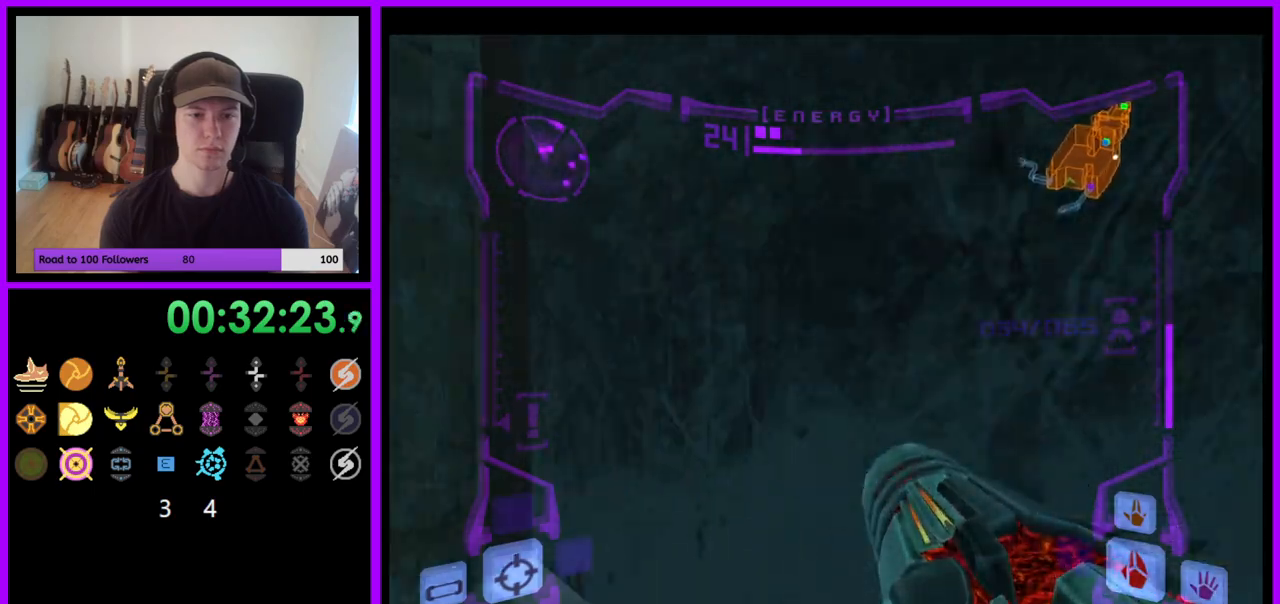
Gameplay with a controller (Nintendo layout); each line is a JSON object with the inputs held at the frame after it (dt_ms = milliseconds from this image to that frame). "events" lists button and stick changes between this image and that frame as [ms after this image, input, new state], when the widget could be followed in between. Not read: L3 R3.
{"dt_ms": 500, "buttons": [], "left_stick": "up", "right_stick": "center", "events": [[17, "left_stick", "down-left"], [217, "left_stick", "left"], [267, "B", "down"], [333, "B", "up"], [467, "left_stick", "up"]]}
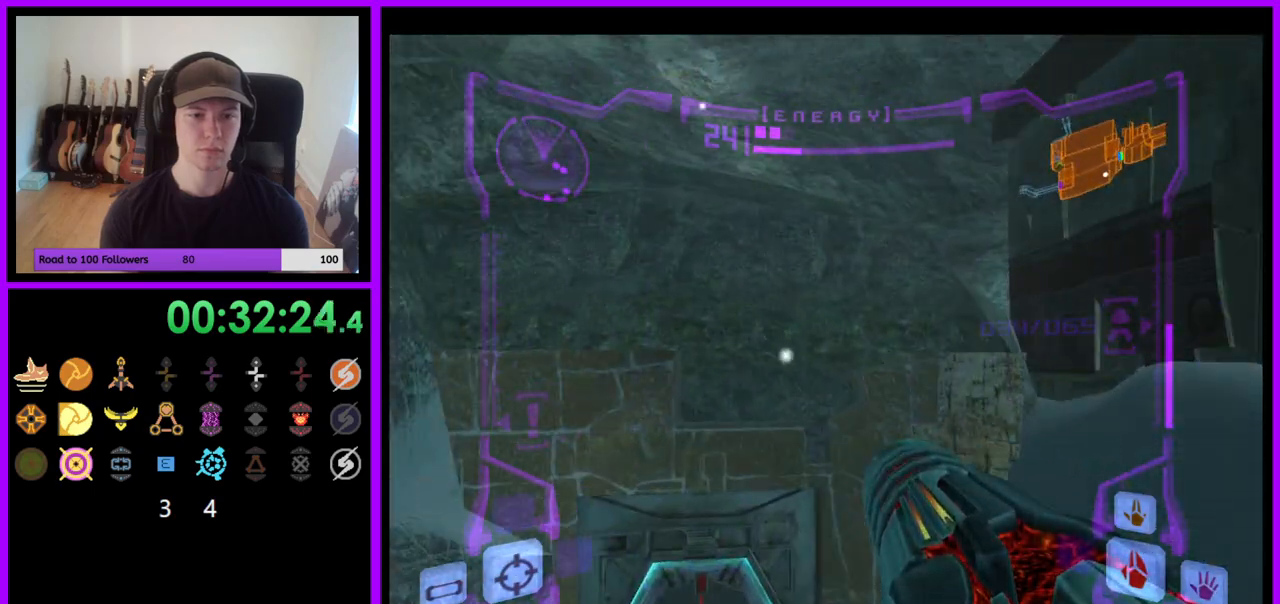
{"dt_ms": 500, "buttons": [], "left_stick": "up", "right_stick": "up", "events": [[233, "right_stick", "up"]]}
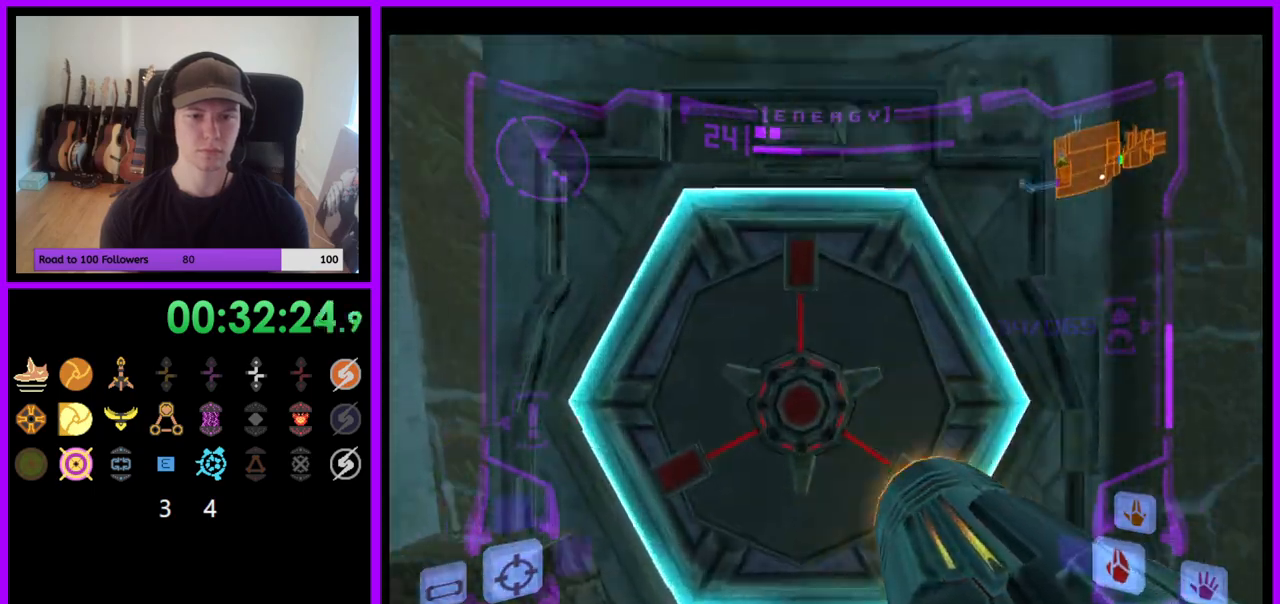
{"dt_ms": 500, "buttons": ["L1"], "left_stick": "center", "right_stick": "up", "events": [[33, "Y", "down"], [117, "L1", "down"], [150, "Y", "up"], [217, "left_stick", "center"], [267, "Y", "down"], [333, "Y", "up"], [383, "left_stick", "down"], [433, "Y", "down"], [483, "Y", "up"], [500, "left_stick", "center"]]}
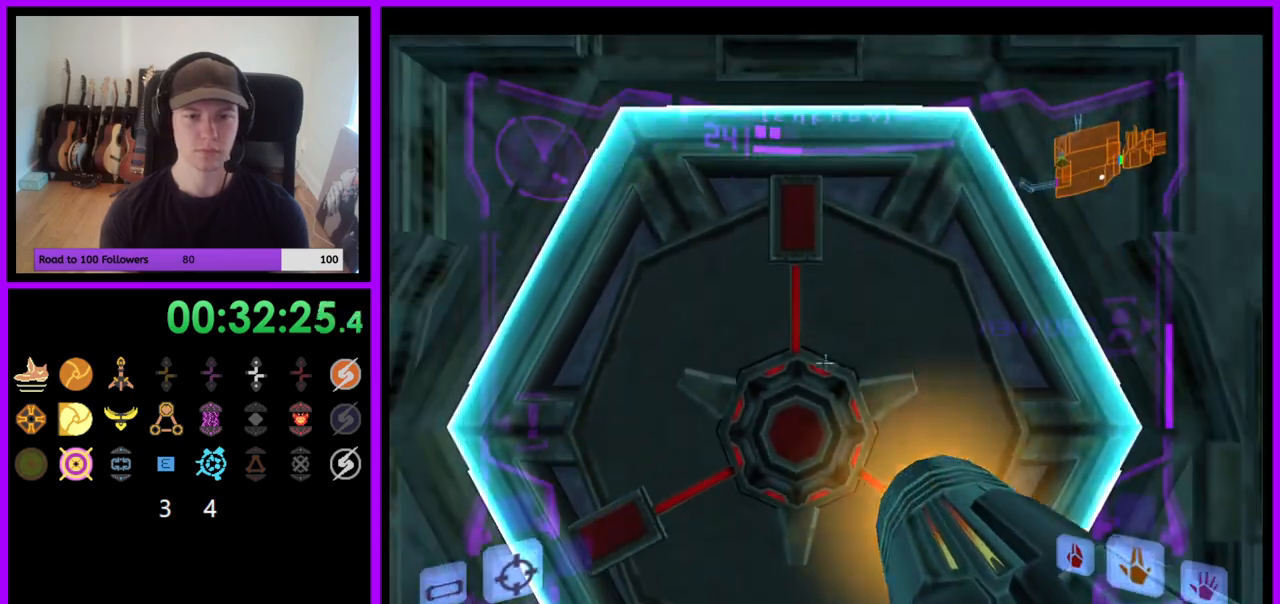
{"dt_ms": 500, "buttons": ["L1"], "left_stick": "center", "right_stick": "center", "events": [[67, "Y", "down"], [83, "left_stick", "down"], [133, "Y", "up"], [233, "Y", "down"], [300, "Y", "up"], [317, "left_stick", "center"], [417, "right_stick", "center"]]}
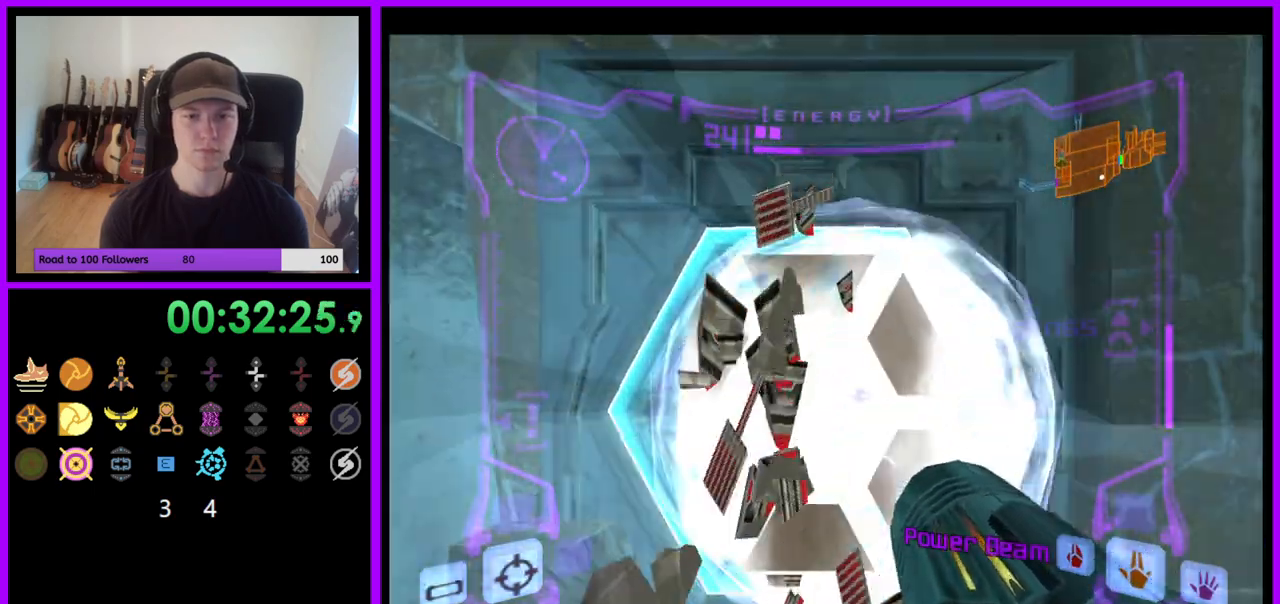
{"dt_ms": 500, "buttons": ["L1"], "left_stick": "up", "right_stick": "center"}
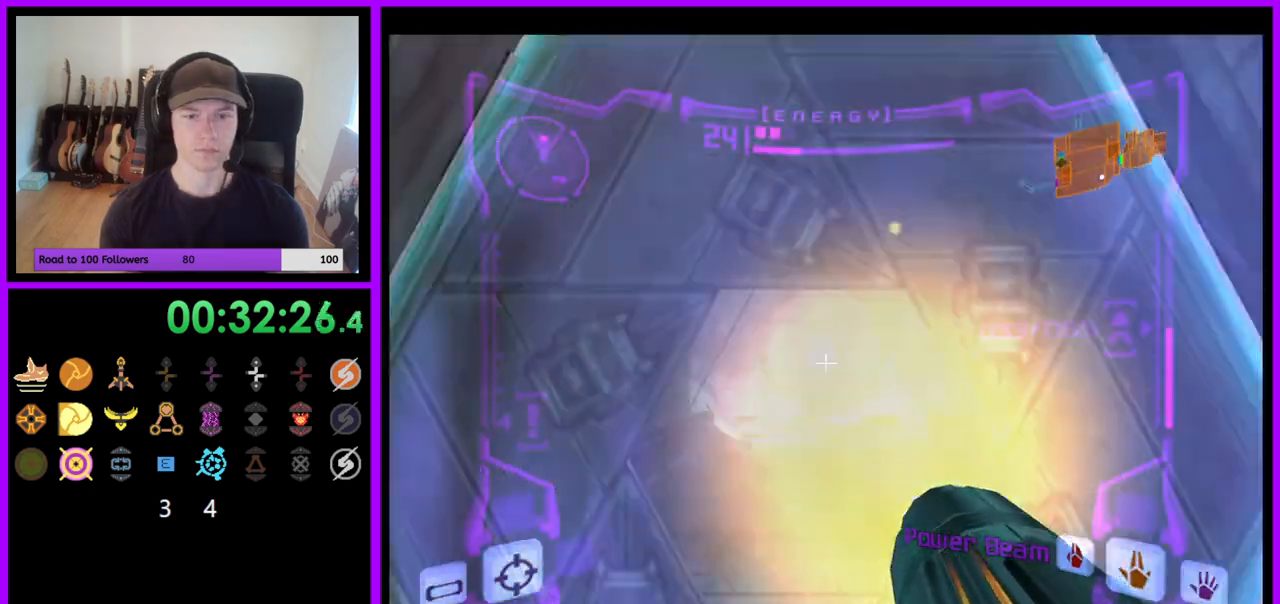
{"dt_ms": 500, "buttons": [], "left_stick": "up", "right_stick": "center", "events": [[33, "X", "down"], [150, "L1", "up"], [217, "X", "up"], [383, "Z", "down"], [450, "Z", "up"]]}
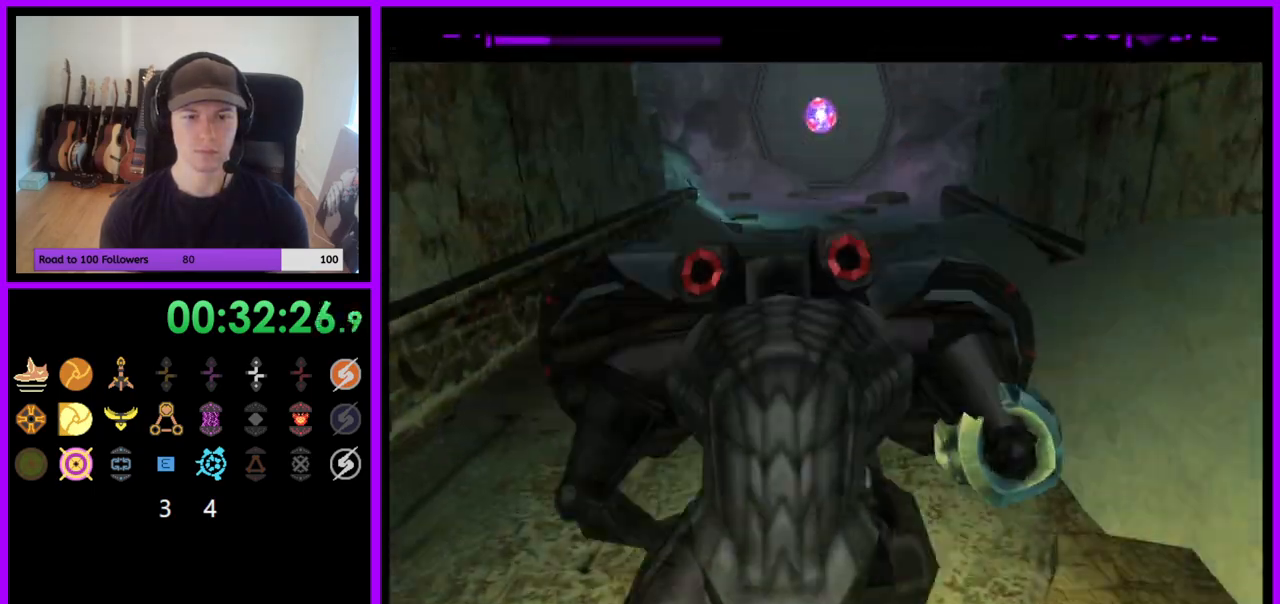
{"dt_ms": 500, "buttons": ["B"], "left_stick": "up", "right_stick": "center", "events": [[233, "B", "down"]]}
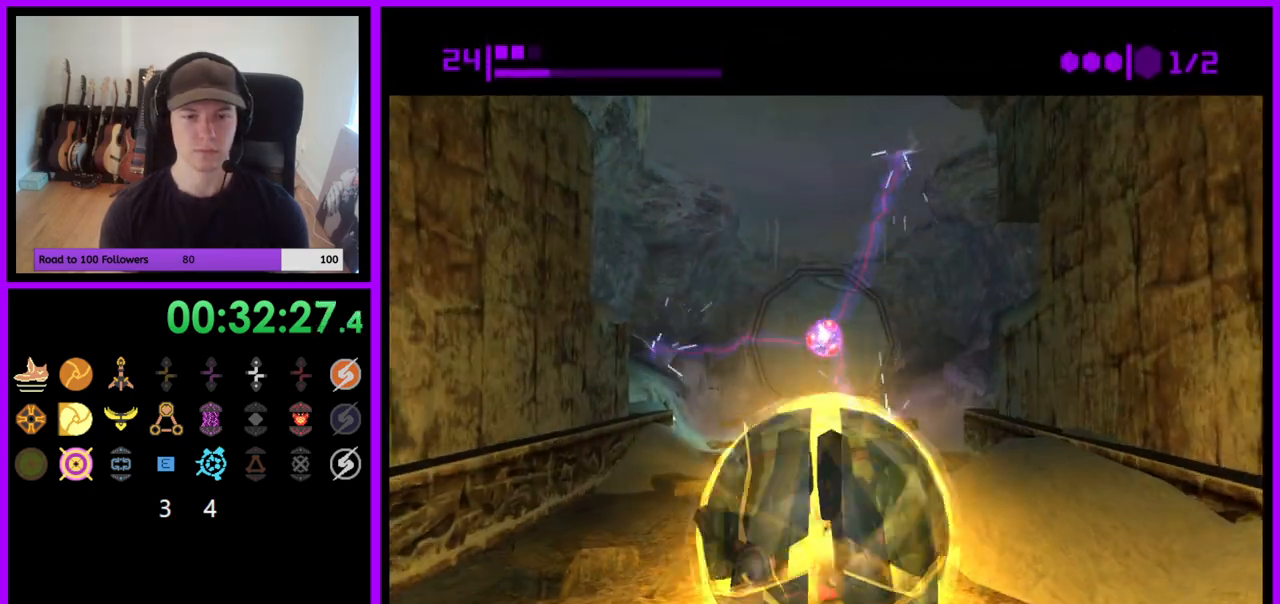
{"dt_ms": 500, "buttons": ["B"], "left_stick": "up", "right_stick": "center", "events": []}
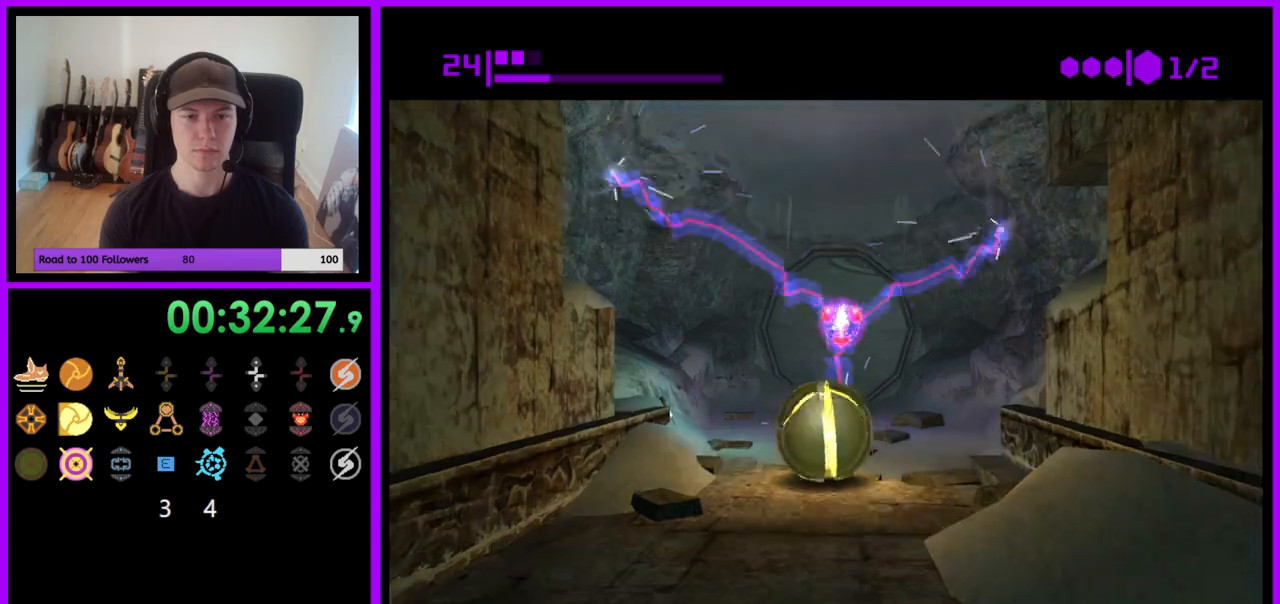
{"dt_ms": 500, "buttons": ["B"], "left_stick": "up", "right_stick": "center", "events": [[17, "B", "up"], [150, "B", "down"]]}
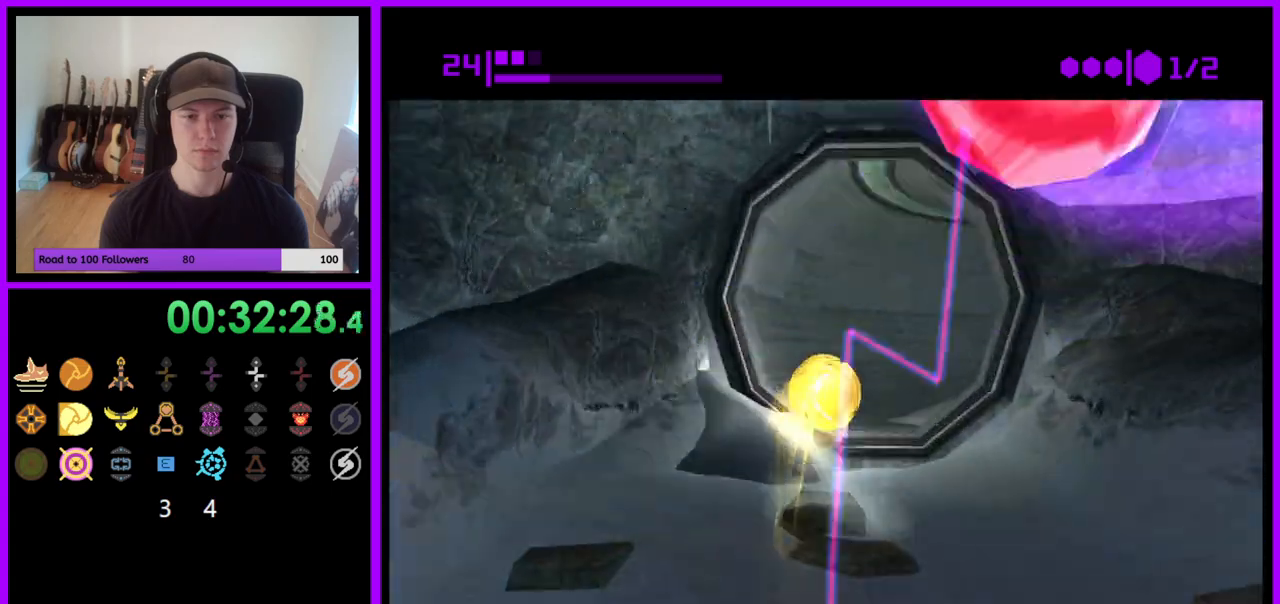
{"dt_ms": 500, "buttons": [], "left_stick": "right", "right_stick": "center", "events": [[283, "left_stick", "right"], [467, "B", "up"]]}
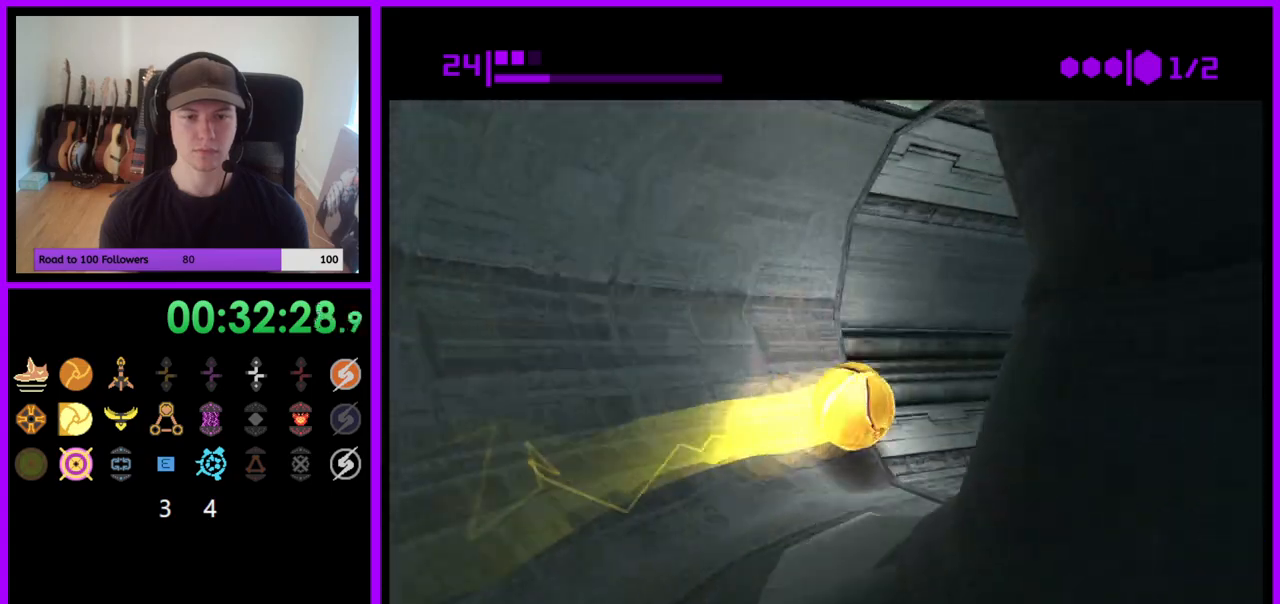
{"dt_ms": 500, "buttons": ["B"], "left_stick": "up-left", "right_stick": "center", "events": [[67, "B", "down"], [317, "left_stick", "up"], [433, "left_stick", "up-left"]]}
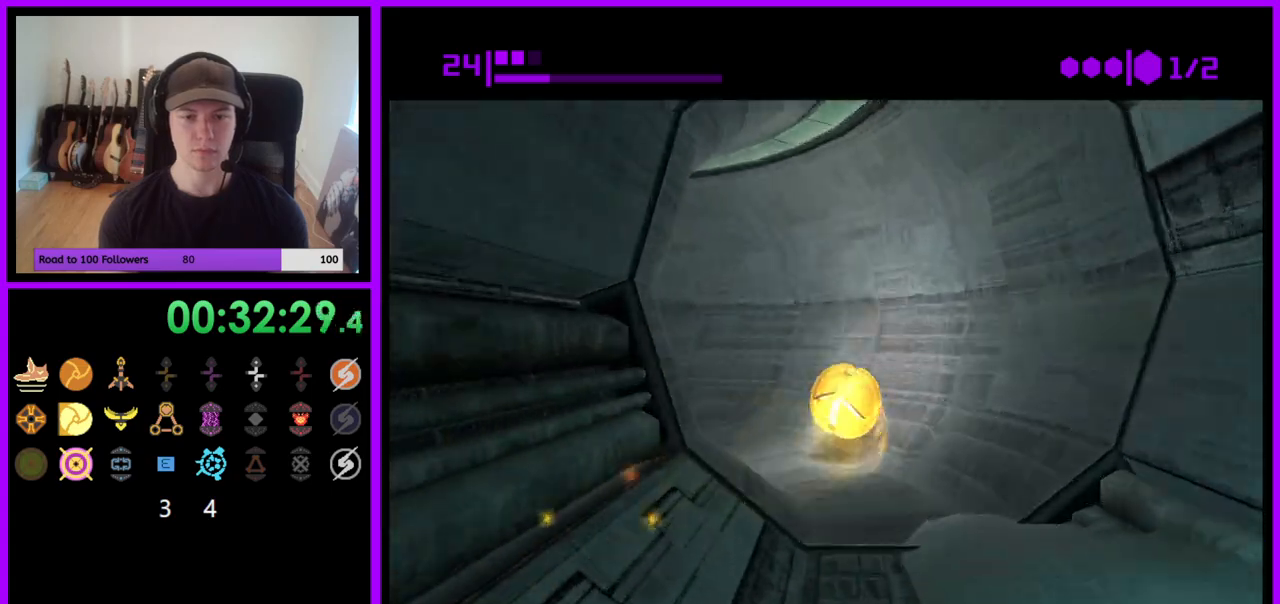
{"dt_ms": 500, "buttons": ["B"], "left_stick": "up-left", "right_stick": "center", "events": [[17, "left_stick", "left"], [217, "B", "up"], [300, "B", "down"], [400, "left_stick", "up-left"]]}
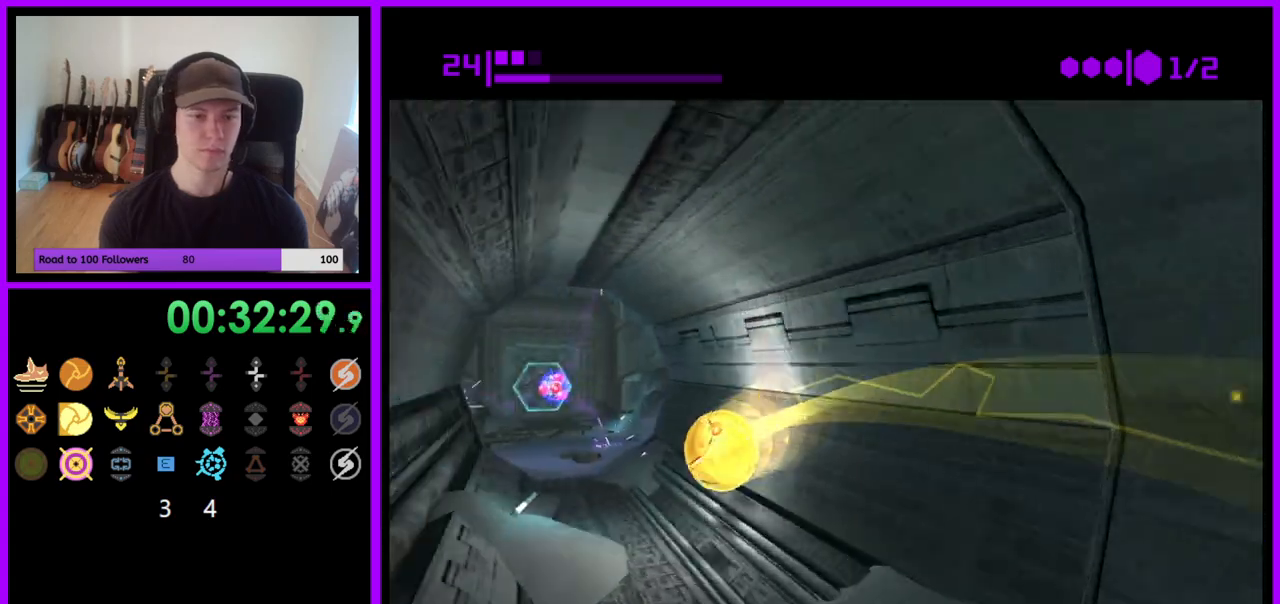
{"dt_ms": 500, "buttons": [], "left_stick": "up", "right_stick": "center", "events": [[17, "left_stick", "up"], [233, "left_stick", "up-right"], [333, "left_stick", "up"], [433, "B", "up"]]}
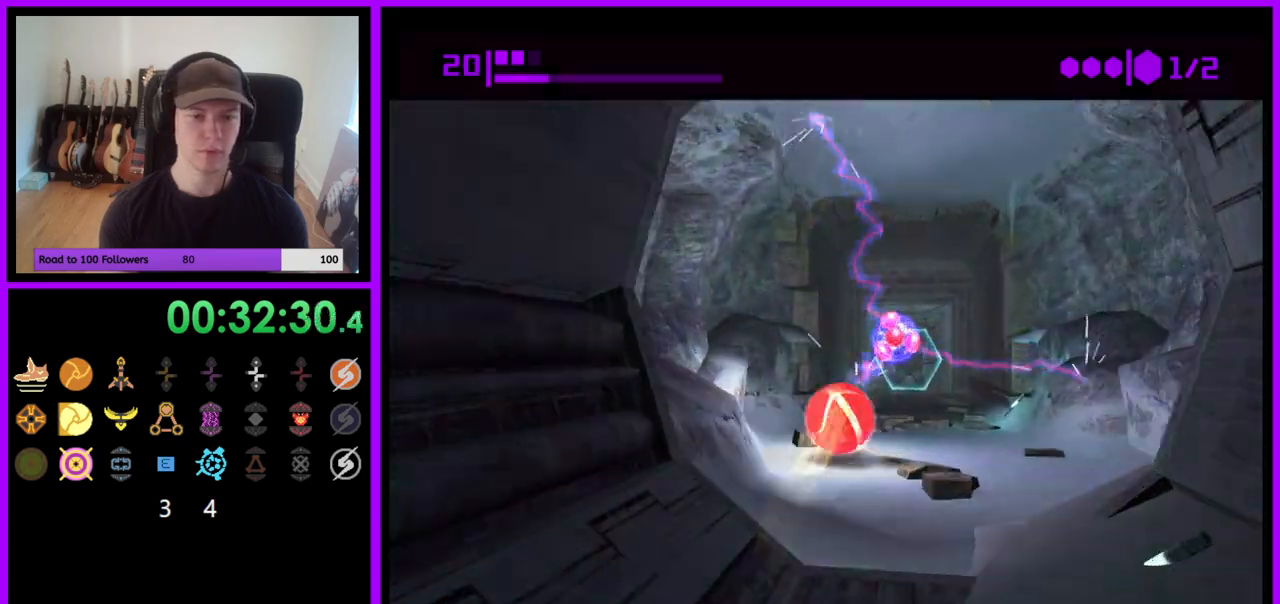
{"dt_ms": 500, "buttons": ["B"], "left_stick": "up", "right_stick": "center", "events": [[83, "B", "down"]]}
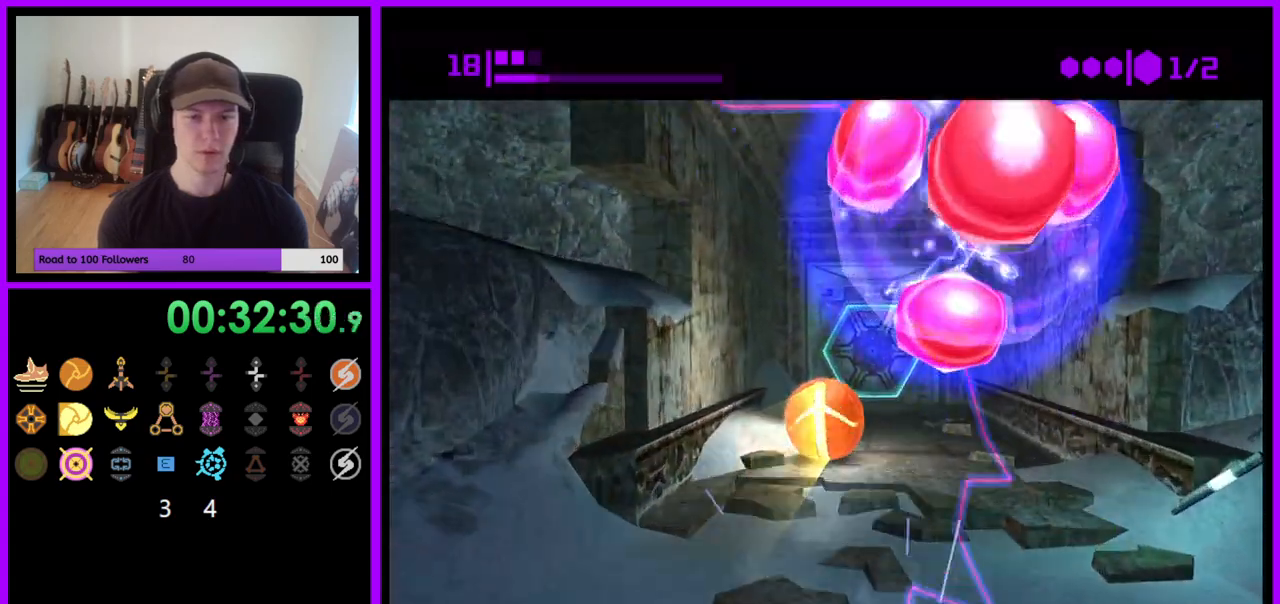
{"dt_ms": 500, "buttons": [], "left_stick": "center", "right_stick": "center", "events": [[33, "B", "up"], [350, "A", "down"], [383, "left_stick", "center"], [467, "A", "up"]]}
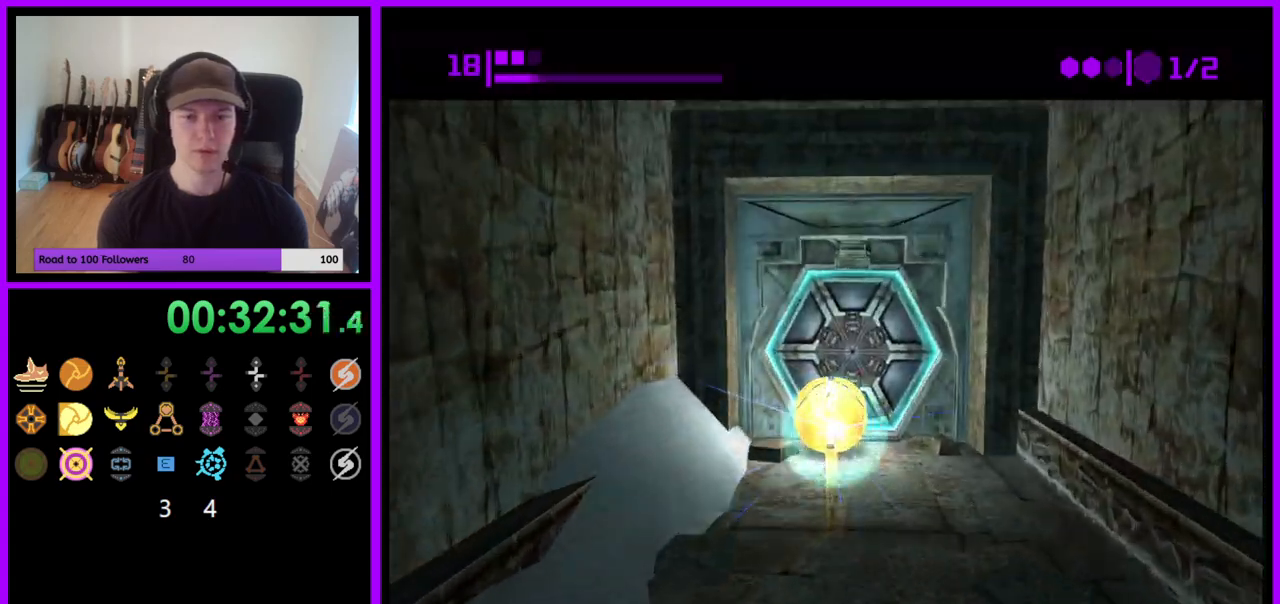
{"dt_ms": 500, "buttons": [], "left_stick": "down", "right_stick": "center", "events": [[100, "left_stick", "up"], [133, "A", "down"], [233, "A", "up"], [250, "left_stick", "center"], [317, "left_stick", "down"]]}
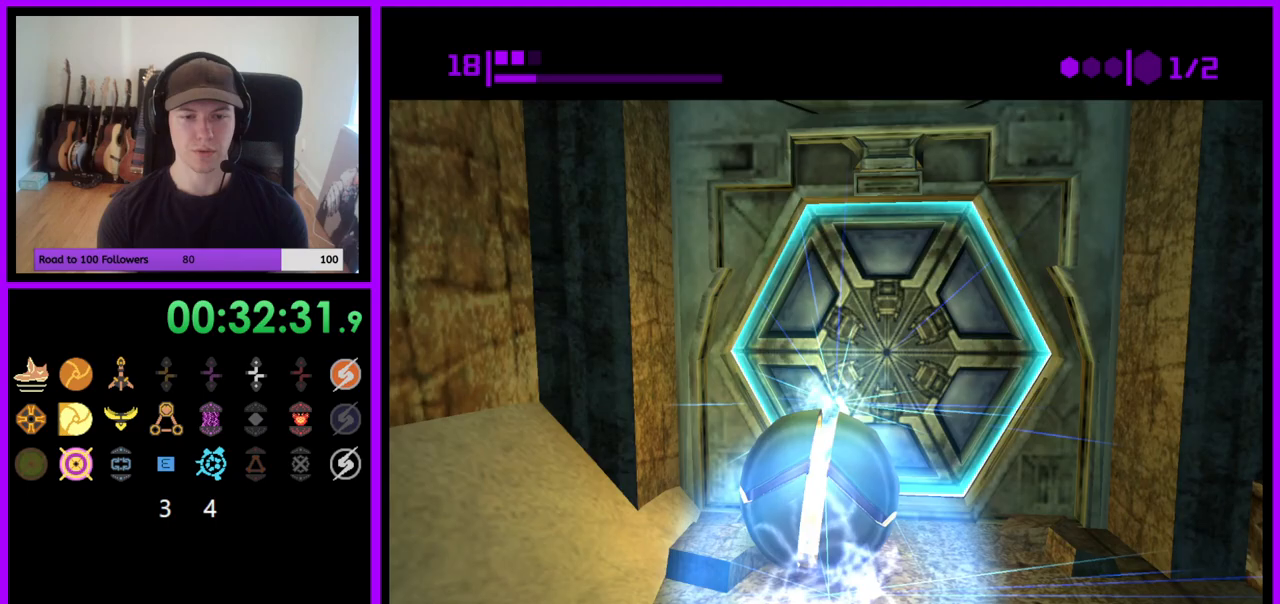
{"dt_ms": 1000, "buttons": [], "left_stick": "up", "right_stick": "center"}
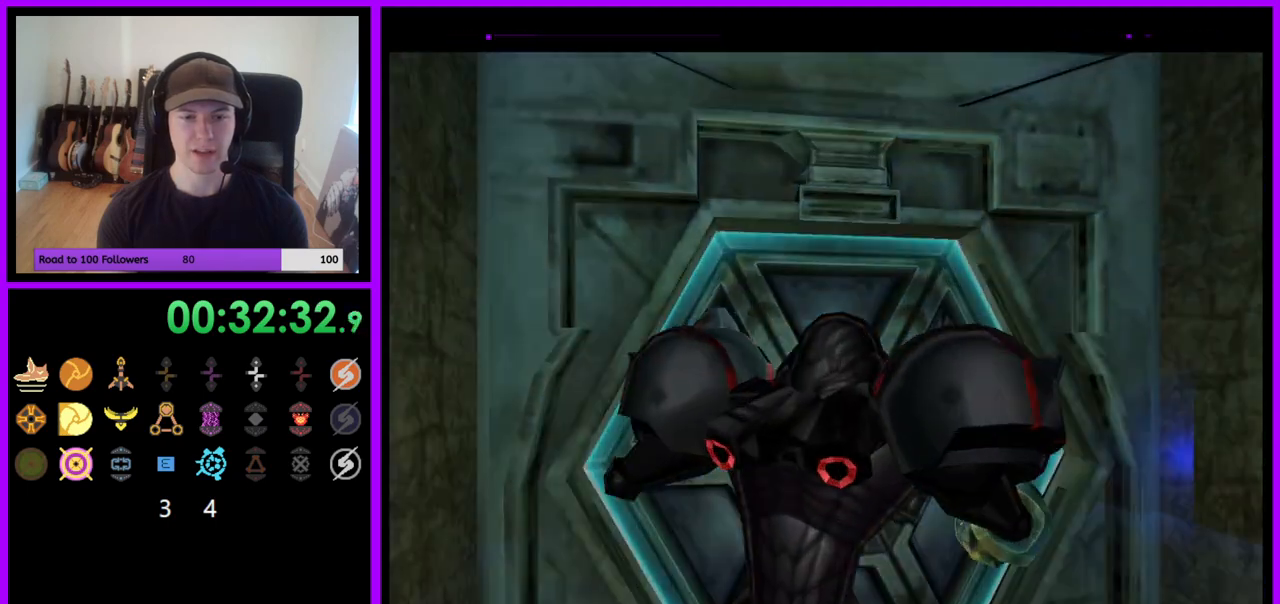
{"dt_ms": 500, "buttons": [], "left_stick": "center", "right_stick": "center", "events": [[183, "left_stick", "center"]]}
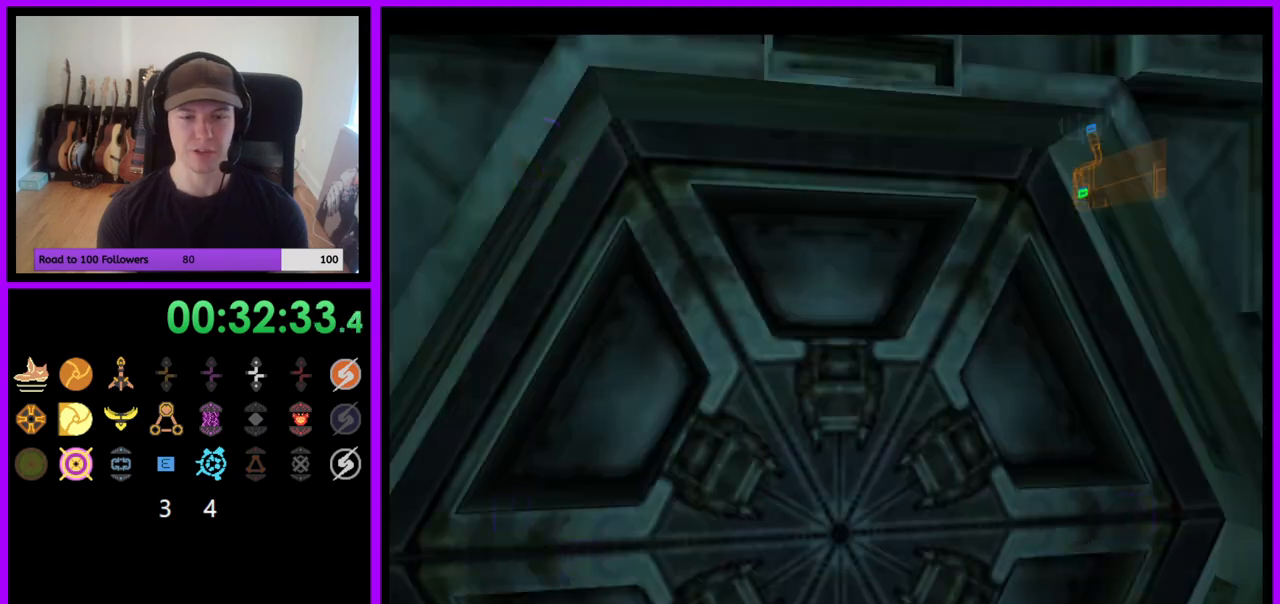
{"dt_ms": 500, "buttons": ["L1"], "left_stick": "center", "right_stick": "center", "events": [[67, "R1", "down"], [117, "left_stick", "up-right"], [333, "R1", "up"], [400, "L1", "down"], [400, "left_stick", "center"]]}
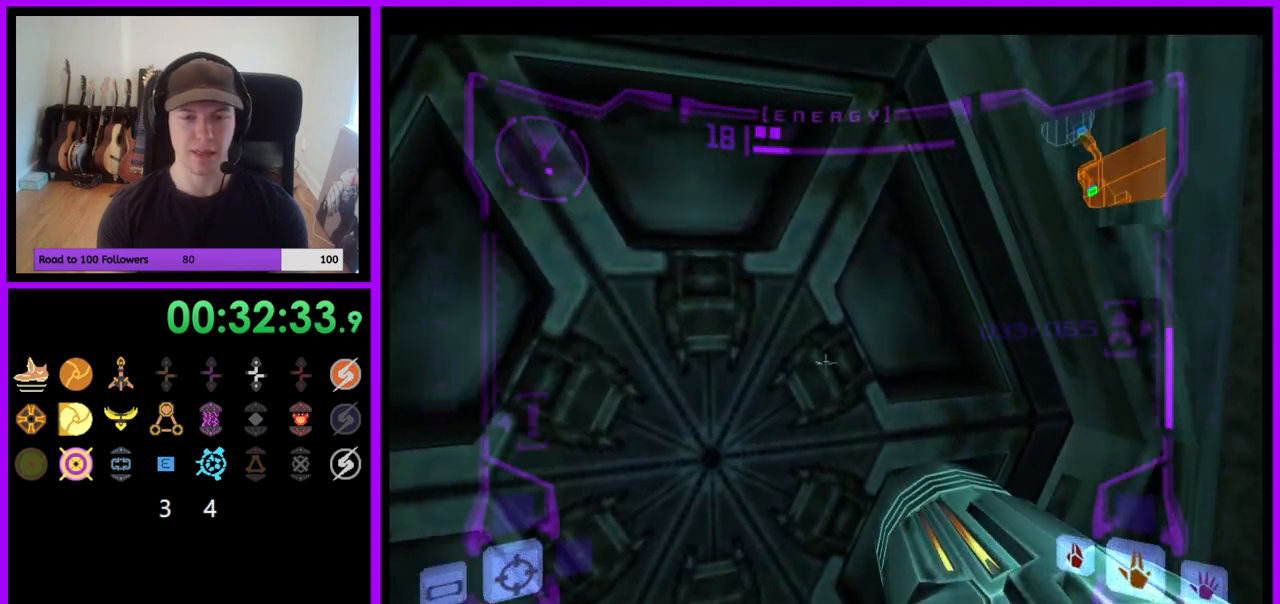
{"dt_ms": 500, "buttons": ["L1"], "left_stick": "center", "right_stick": "center", "events": [[150, "left_stick", "up-left"], [283, "left_stick", "center"]]}
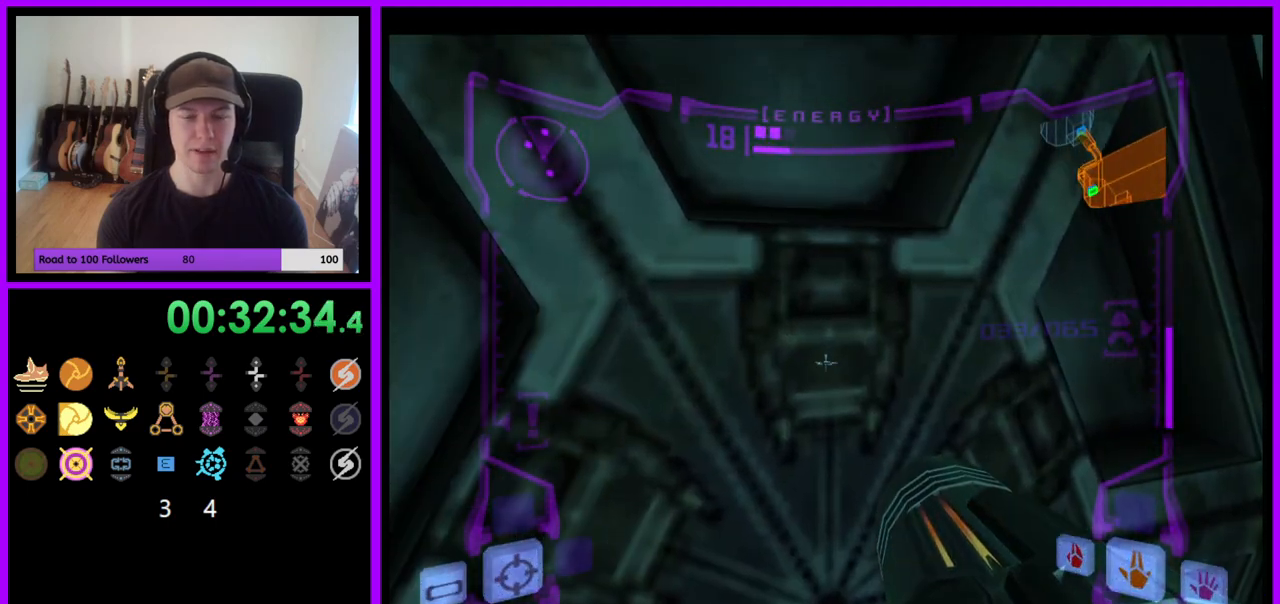
{"dt_ms": 500, "buttons": ["L1"], "left_stick": "center", "right_stick": "center", "events": [[33, "left_stick", "down-right"], [150, "left_stick", "center"]]}
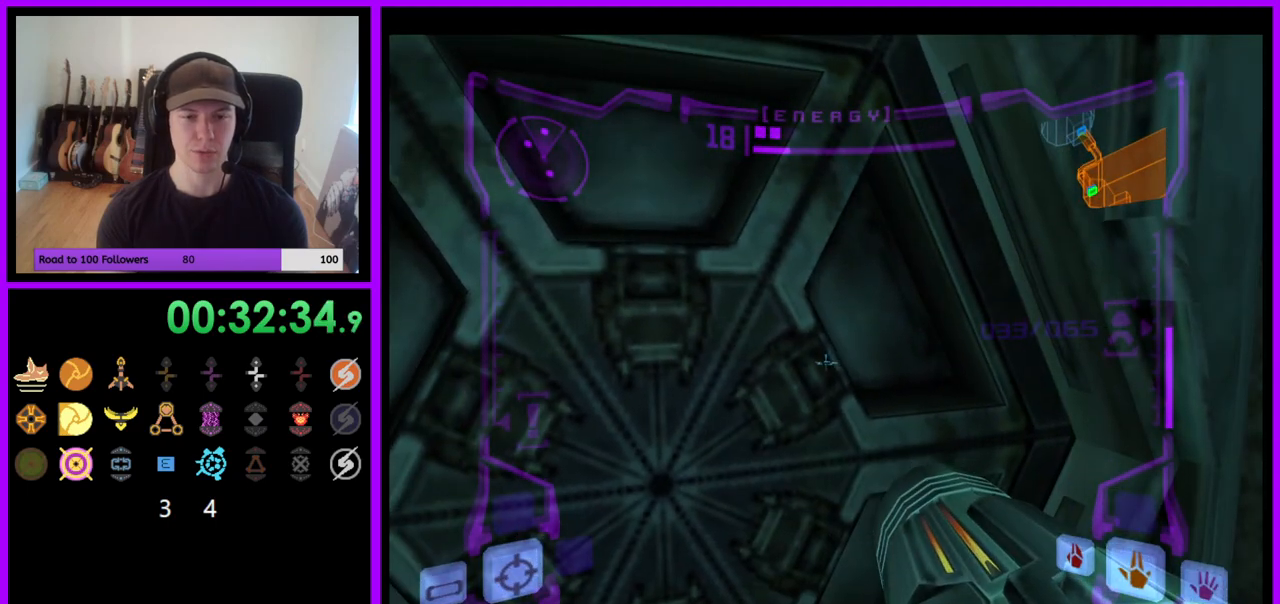
{"dt_ms": 500, "buttons": ["L1"], "left_stick": "center", "right_stick": "center", "events": [[133, "left_stick", "up-left"], [350, "left_stick", "center"]]}
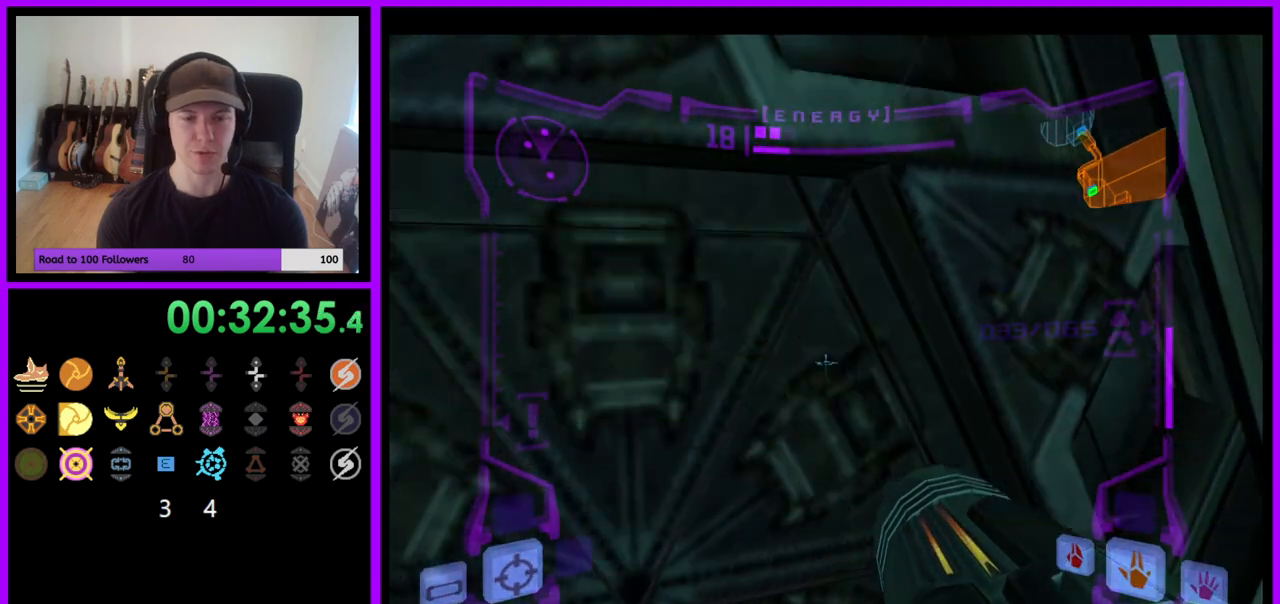
{"dt_ms": 500, "buttons": ["L1"], "left_stick": "up-left", "right_stick": "center", "events": [[100, "left_stick", "down-right"], [183, "left_stick", "center"], [233, "left_stick", "up"], [350, "left_stick", "up-left"]]}
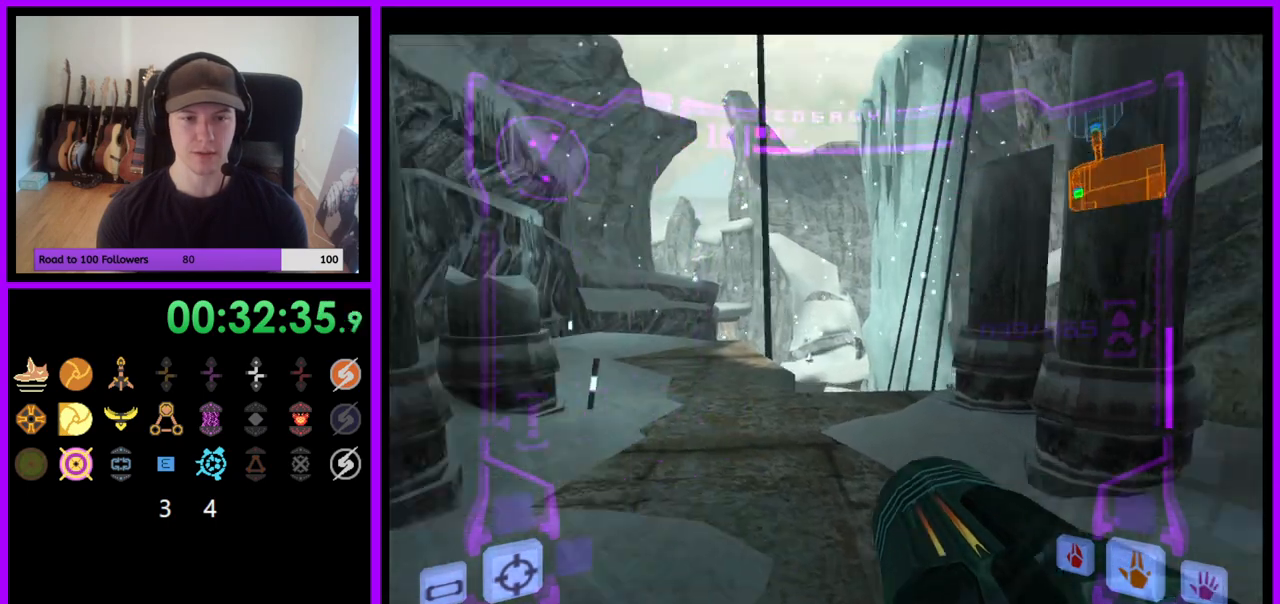
{"dt_ms": 500, "buttons": ["R1"], "left_stick": "up", "right_stick": "center", "events": [[200, "B", "down"], [300, "B", "up"], [417, "left_stick", "up"], [450, "L1", "up"], [467, "R1", "down"]]}
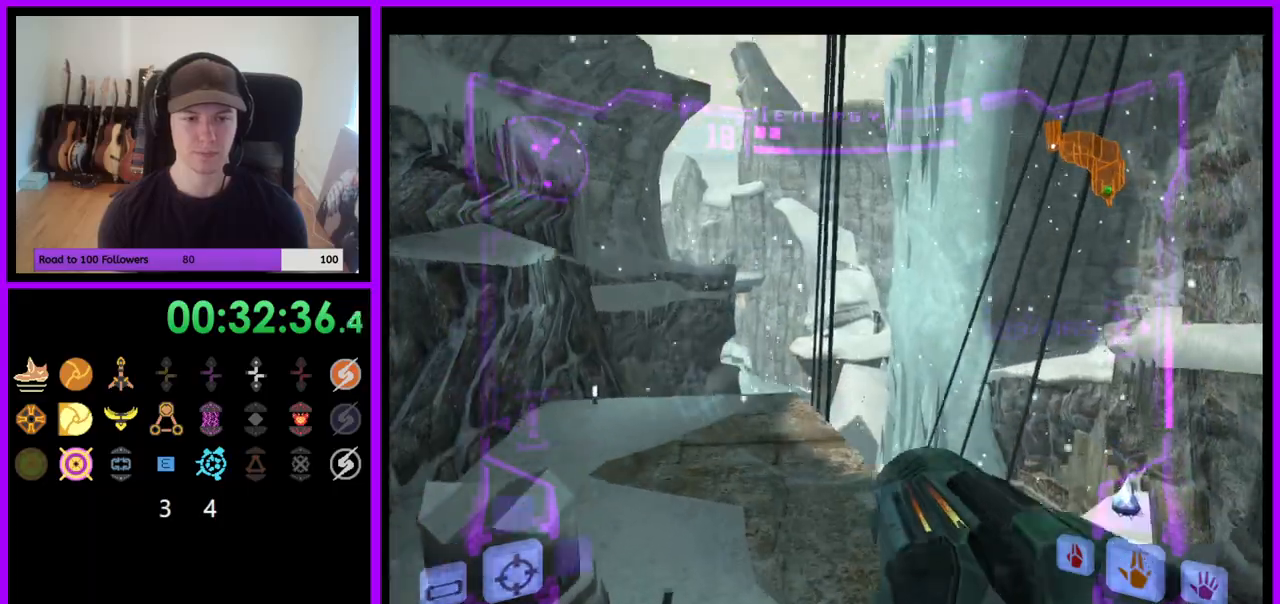
{"dt_ms": 500, "buttons": ["R1"], "left_stick": "up-right", "right_stick": "center", "events": [[33, "left_stick", "up-right"]]}